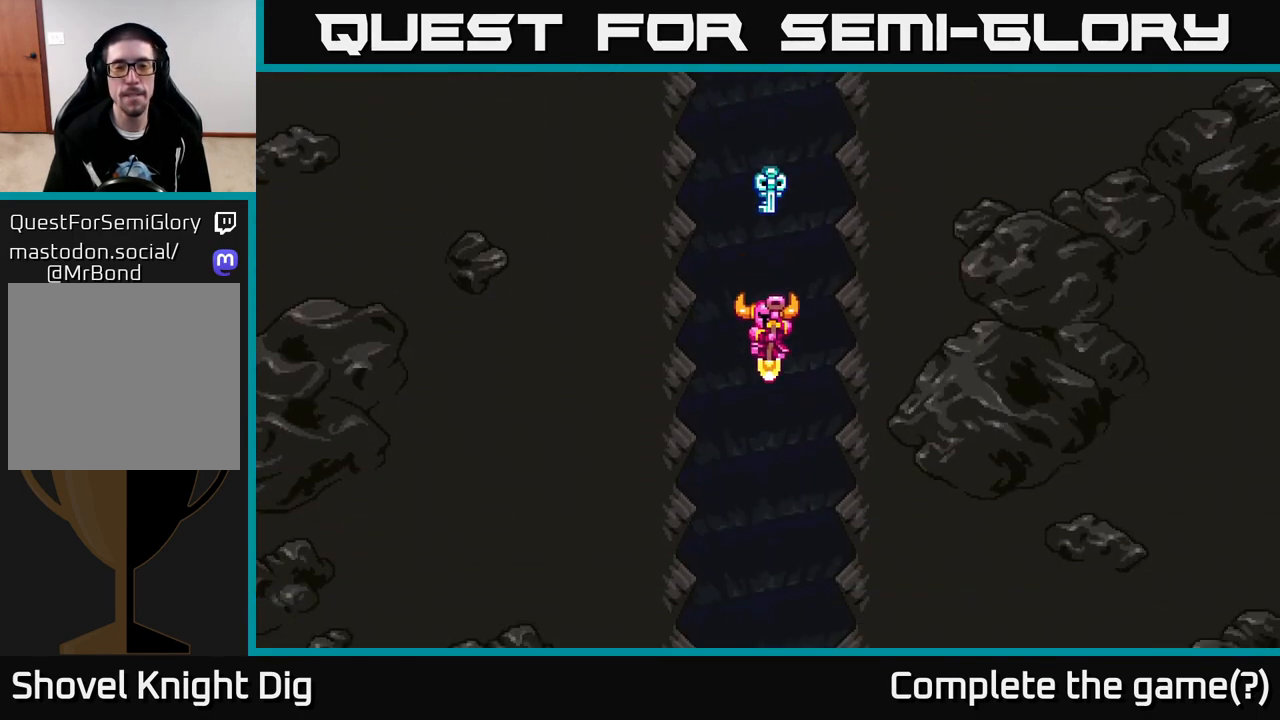
Gameplay with a controller (Xbox layout); each line is a JSON object with the inputs held at the frame after it. "events" lists button and stick changes between this image and that frame as [ms after this image, input, new state], when the widget could be followed in between.
{"buttons": [], "left_stick": "center", "right_stick": "center", "events": []}
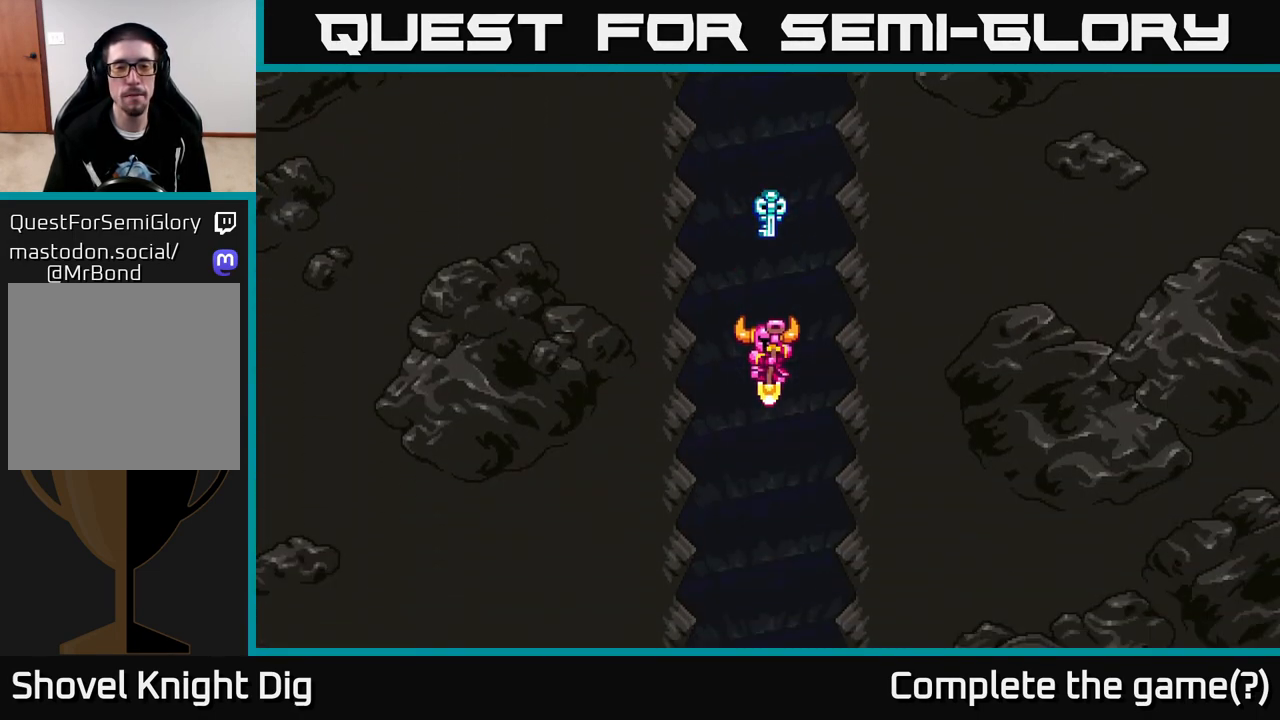
{"buttons": [], "left_stick": "center", "right_stick": "center", "events": []}
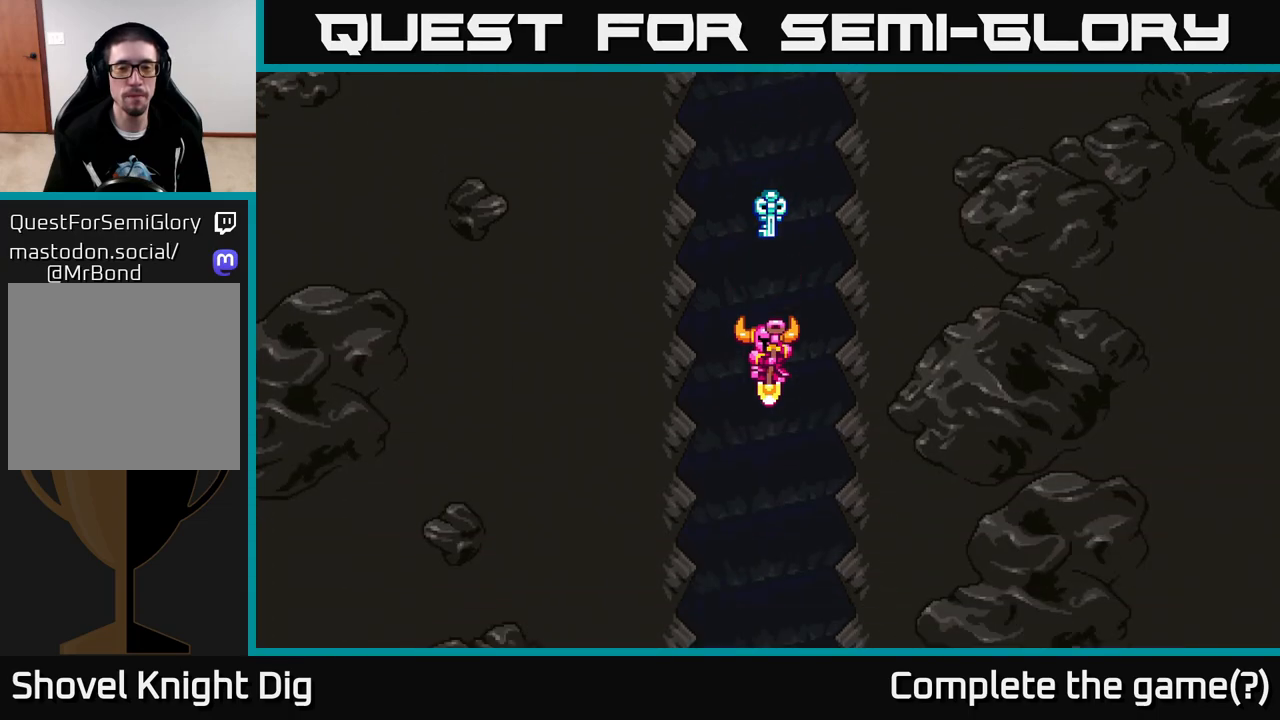
{"buttons": [], "left_stick": "center", "right_stick": "center", "events": []}
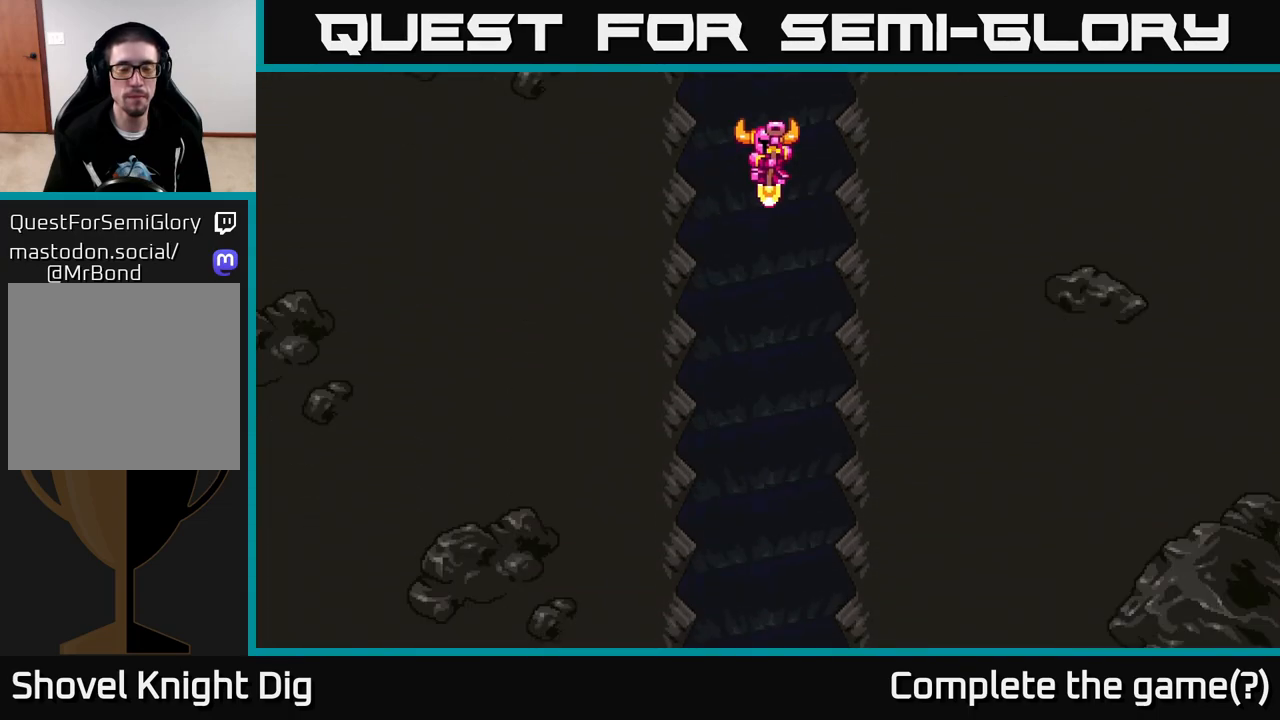
{"buttons": [], "left_stick": "center", "right_stick": "center", "events": []}
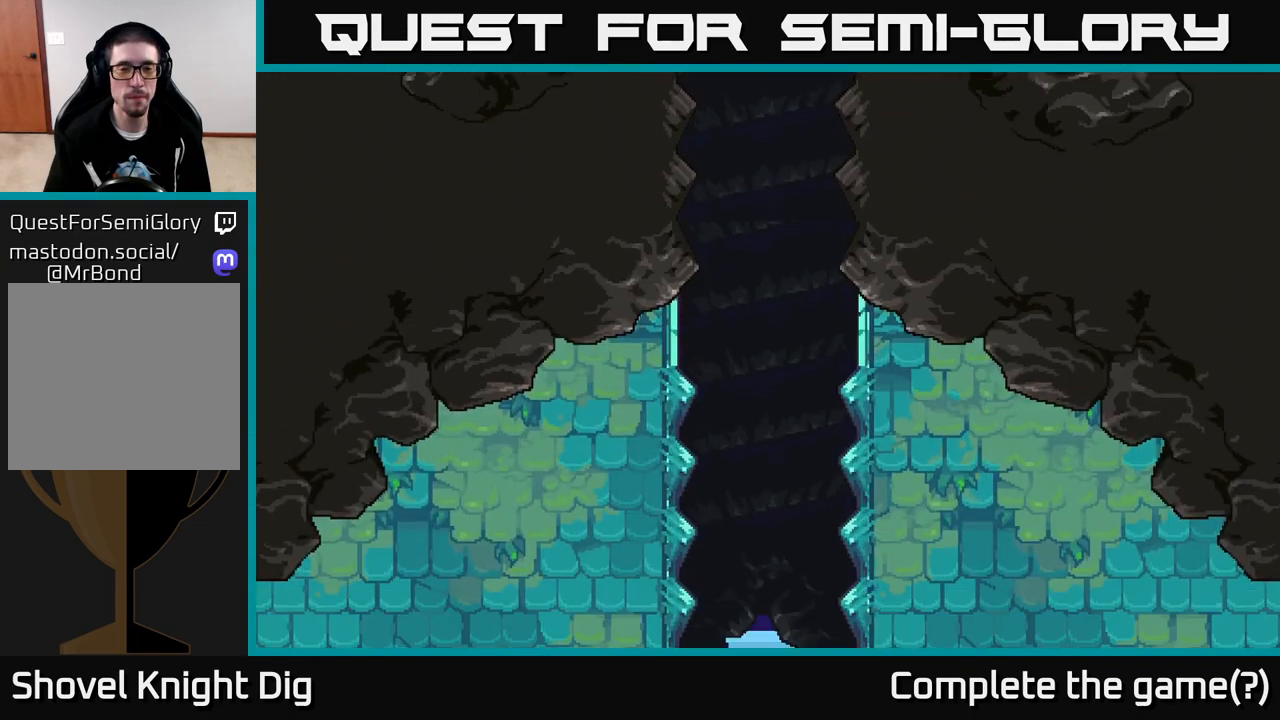
{"buttons": [], "left_stick": "center", "right_stick": "center", "events": []}
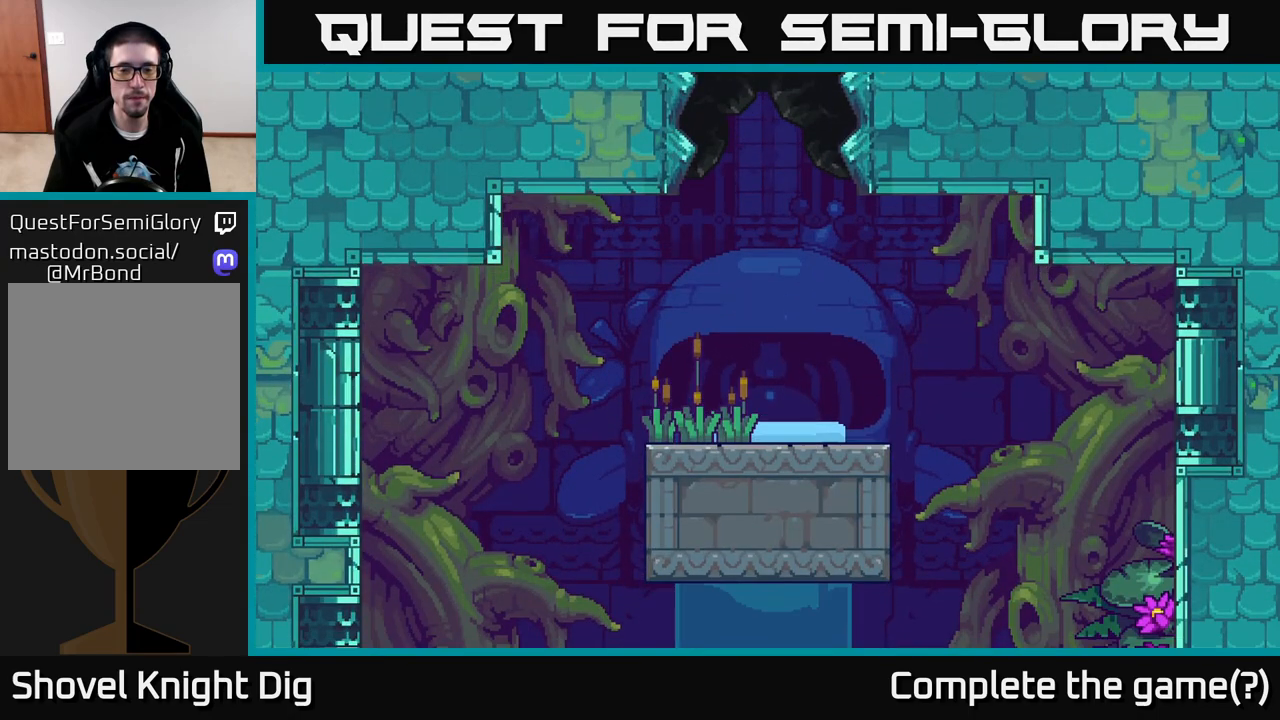
{"buttons": [], "left_stick": "center", "right_stick": "center", "events": []}
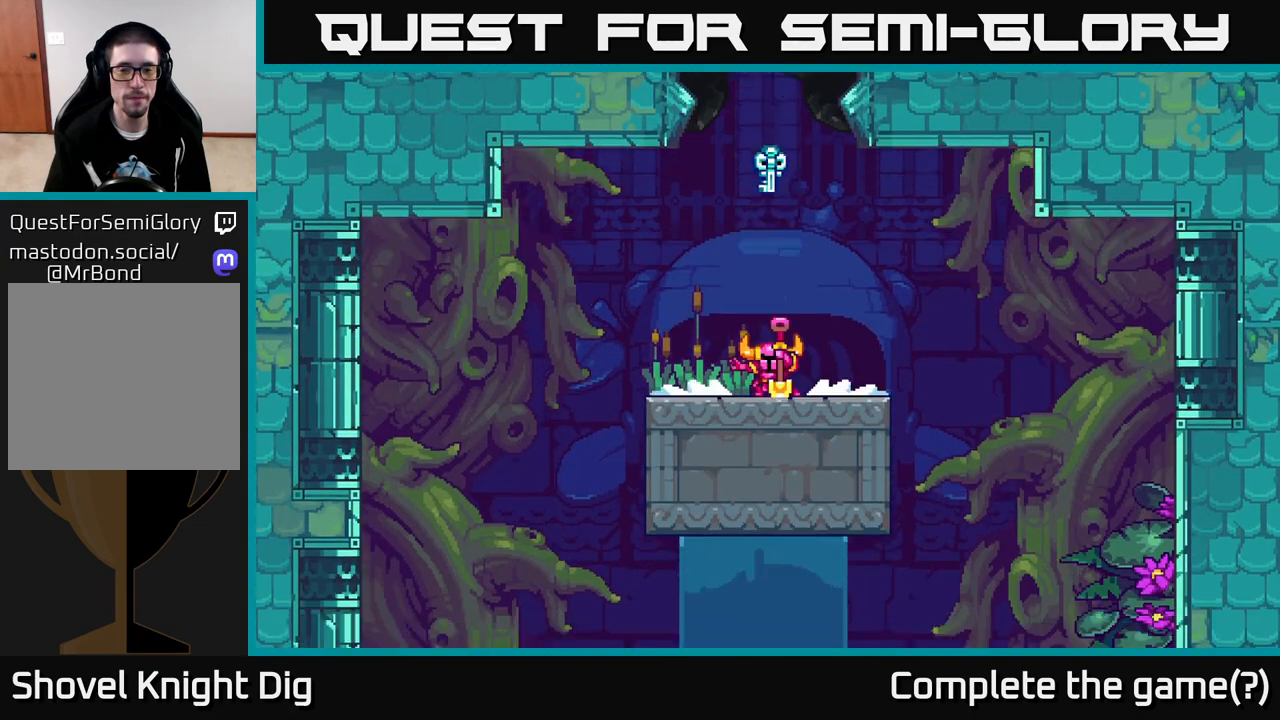
{"buttons": [], "left_stick": "center", "right_stick": "center", "events": []}
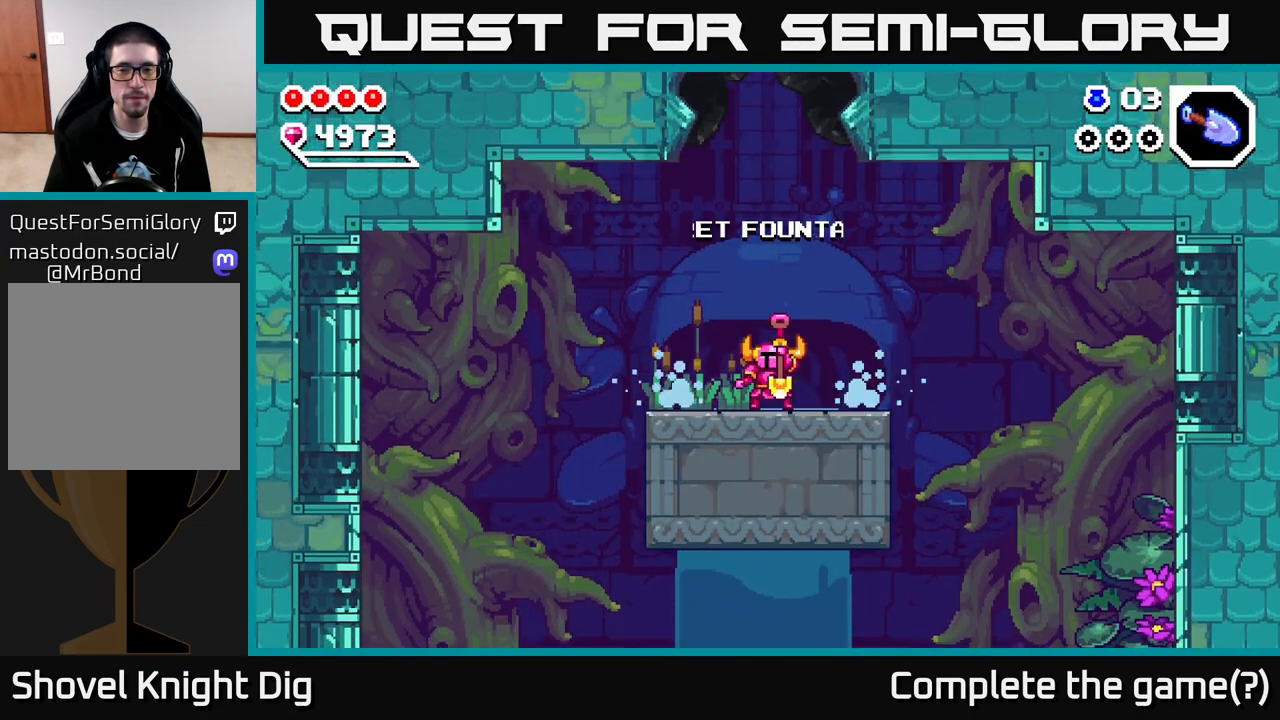
{"buttons": ["A"], "left_stick": "center", "right_stick": "center", "events": [[200, "A", "down"], [350, "A", "up"], [450, "A", "down"]]}
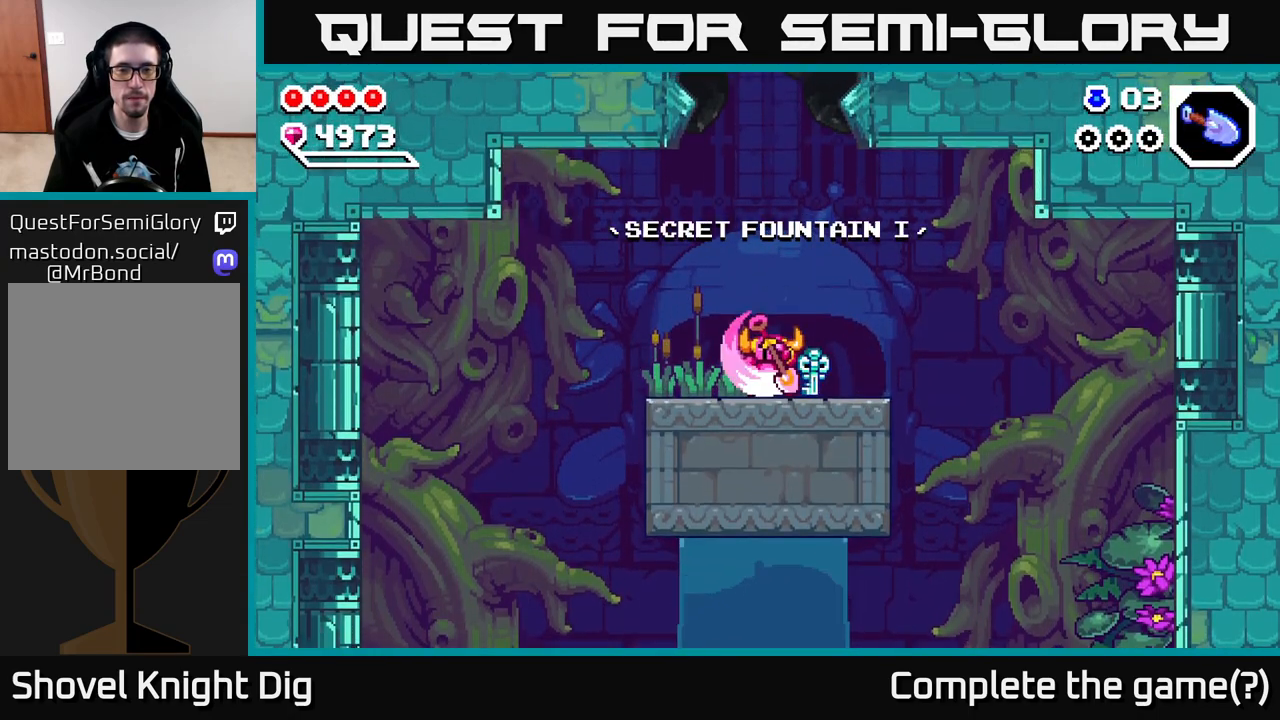
{"buttons": [], "left_stick": "right", "right_stick": "center", "events": [[100, "A", "up"], [150, "left_stick", "right"], [217, "A", "down"], [367, "A", "up"]]}
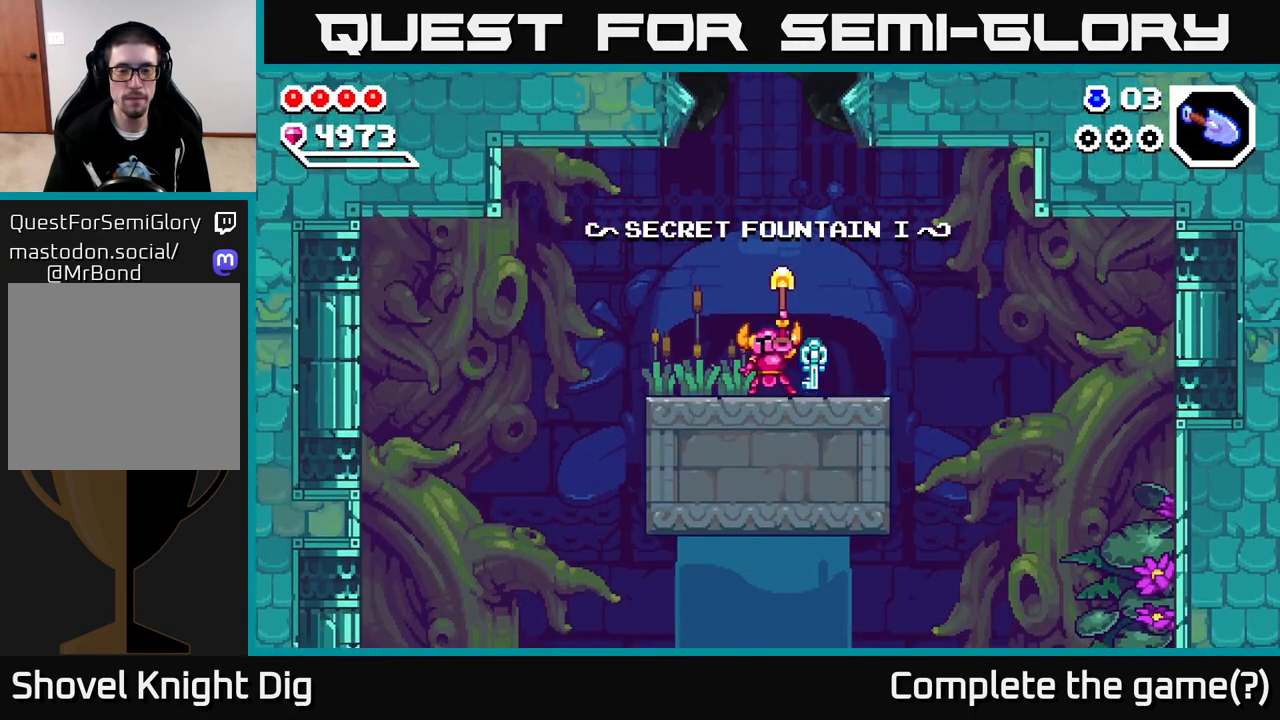
{"buttons": [], "left_stick": "right", "right_stick": "center", "events": [[150, "left_stick", "center"], [267, "left_stick", "right"]]}
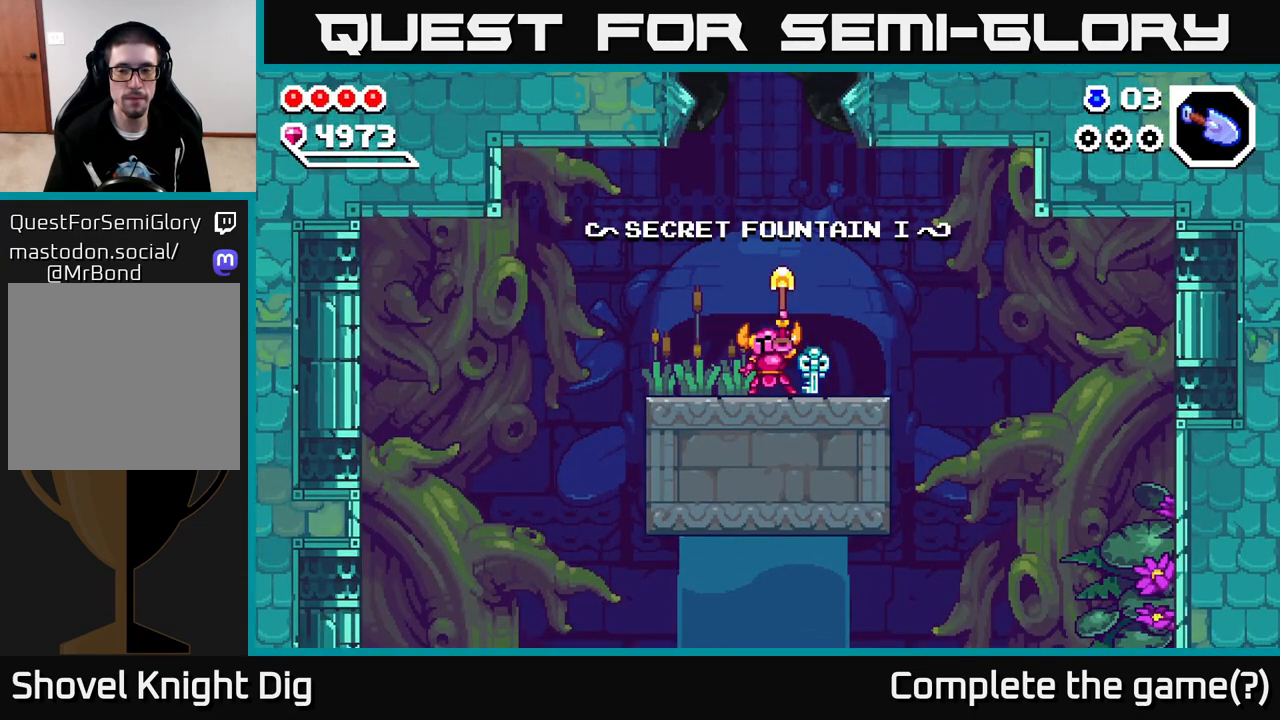
{"buttons": [], "left_stick": "right", "right_stick": "center", "events": [[467, "A", "down"], [483, "A", "up"]]}
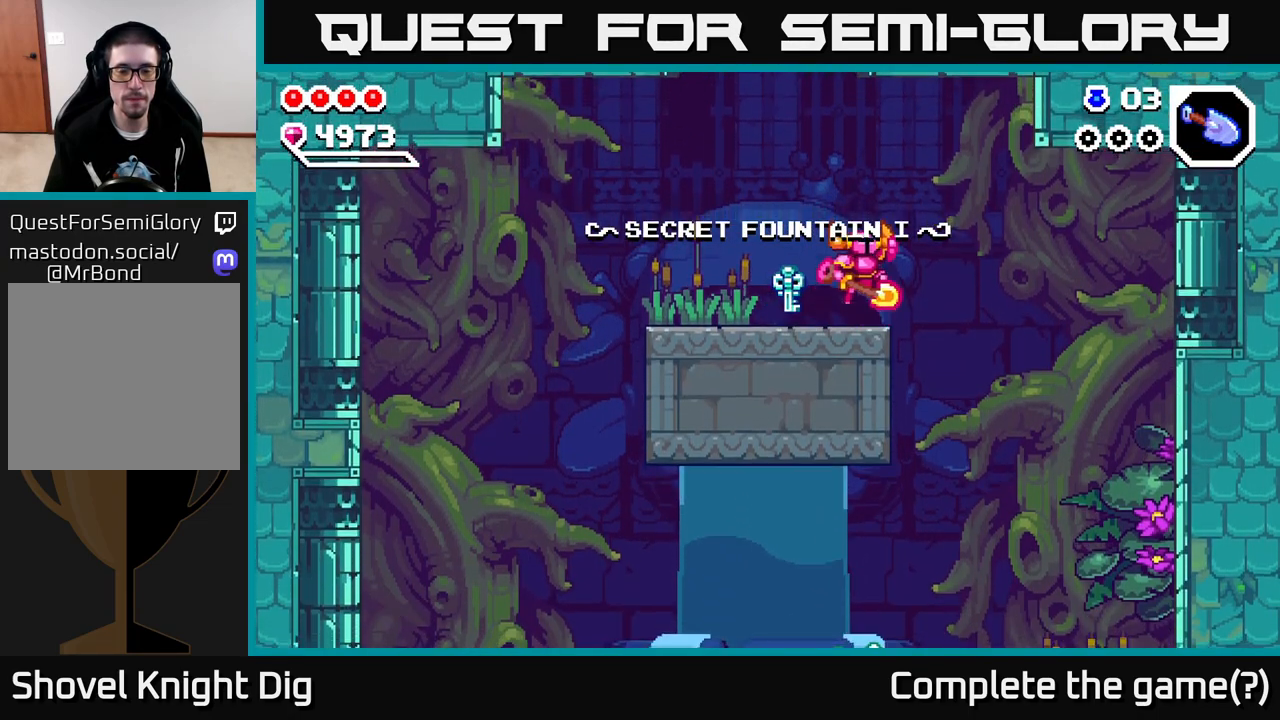
{"buttons": [], "left_stick": "down-right", "right_stick": "center", "events": [[133, "left_stick", "down-right"]]}
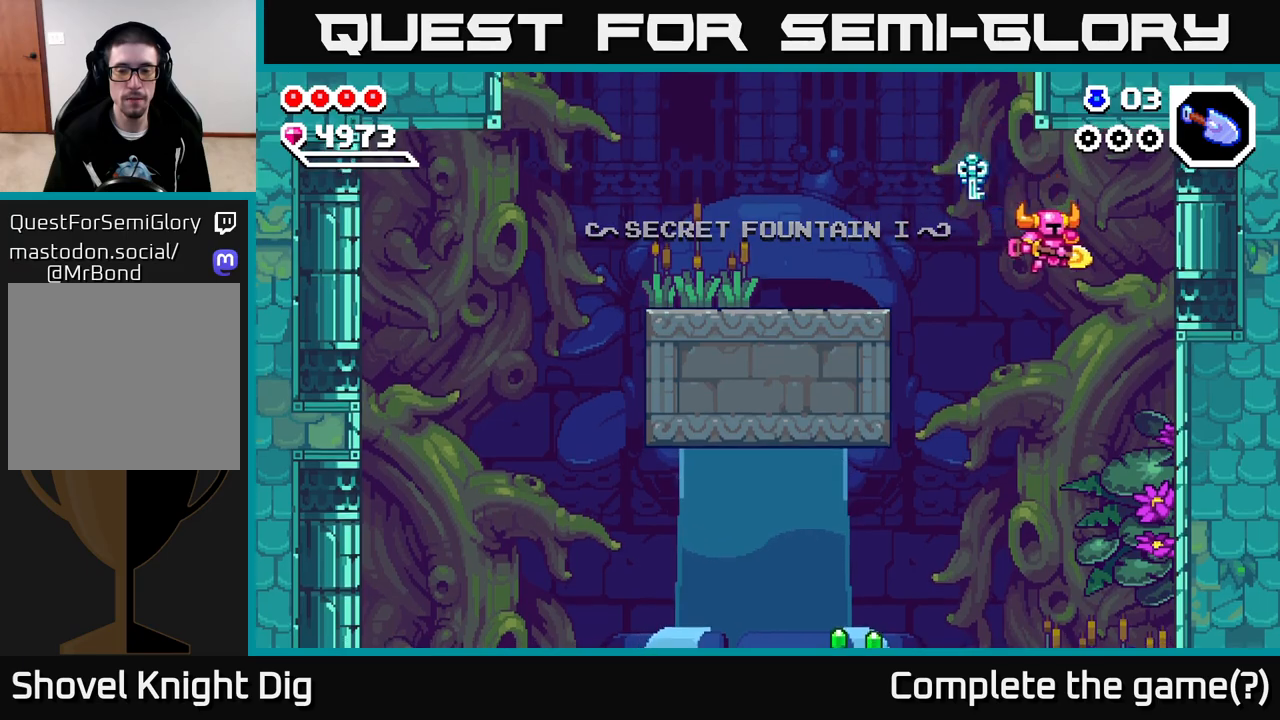
{"buttons": [], "left_stick": "down", "right_stick": "center", "events": [[217, "left_stick", "down"]]}
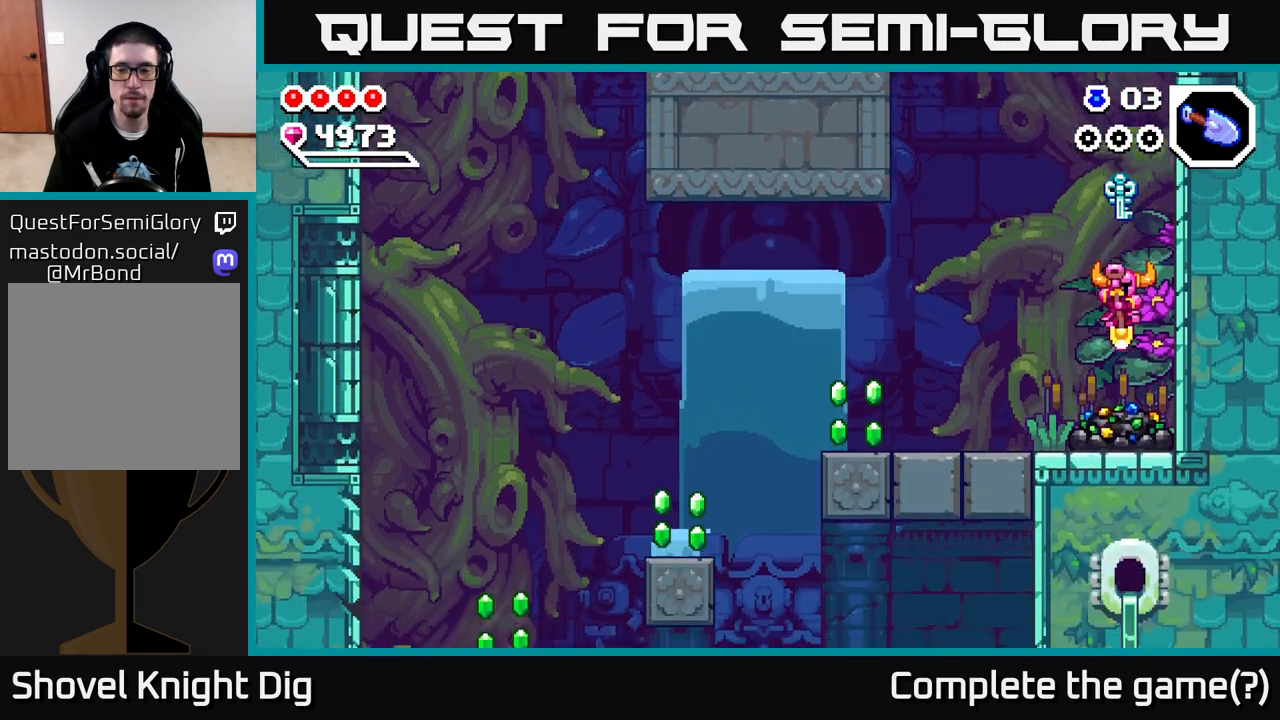
{"buttons": [], "left_stick": "center", "right_stick": "center", "events": [[233, "left_stick", "left"], [367, "left_stick", "right"], [400, "X", "down"], [483, "X", "up"], [500, "left_stick", "center"]]}
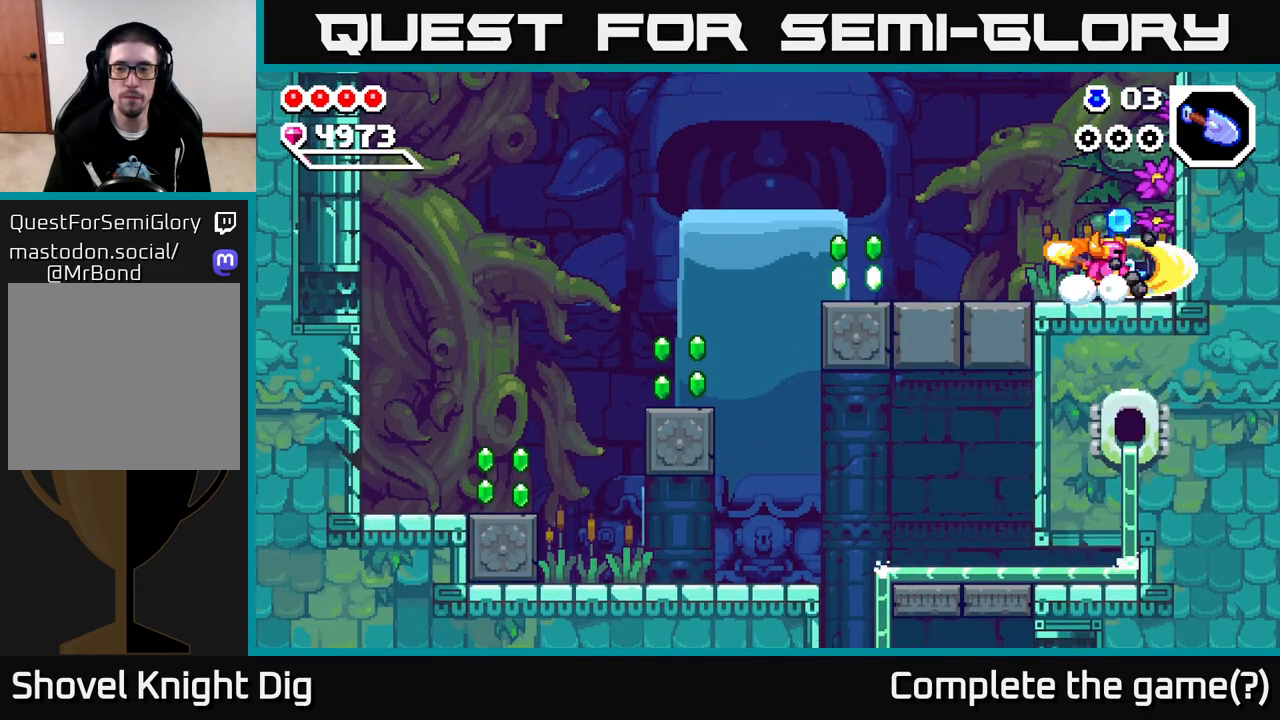
{"buttons": [], "left_stick": "center", "right_stick": "center", "events": [[50, "X", "down"], [167, "X", "up"], [233, "X", "down"], [333, "X", "up"], [417, "X", "down"], [500, "X", "up"]]}
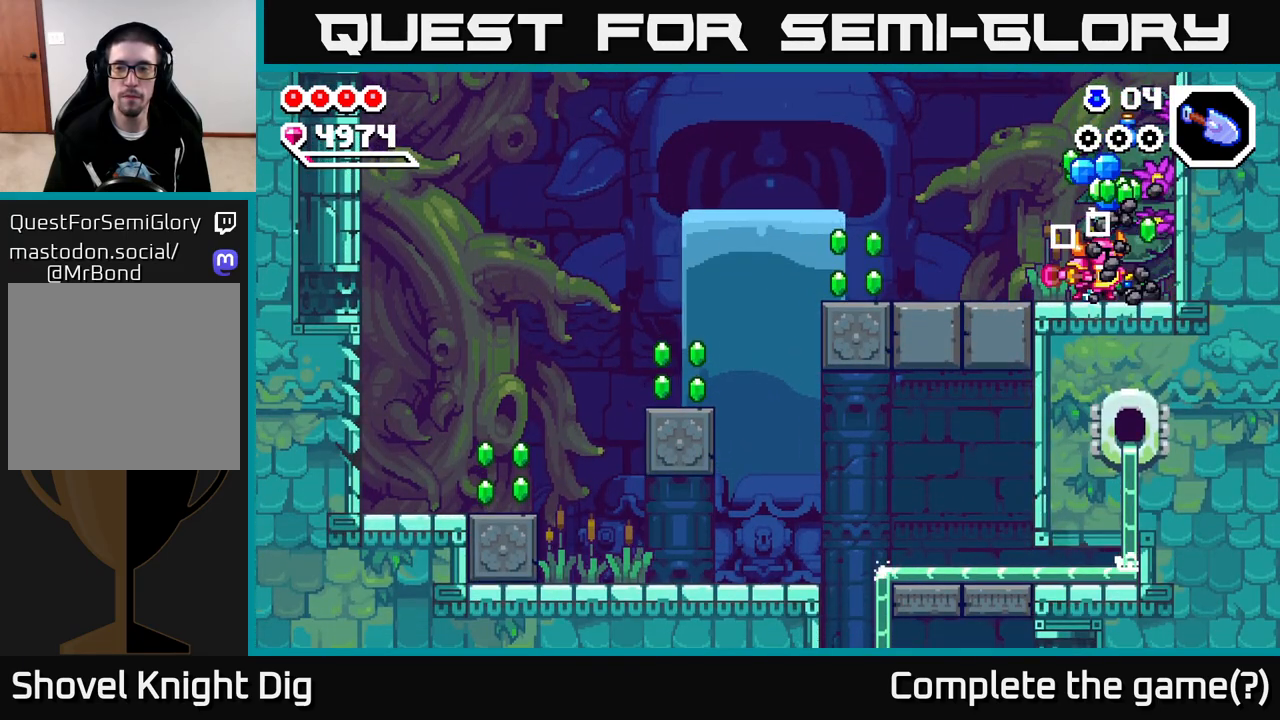
{"buttons": [], "left_stick": "left", "right_stick": "center", "events": [[83, "X", "down"], [183, "X", "up"], [267, "X", "down"], [367, "X", "up"], [483, "left_stick", "left"]]}
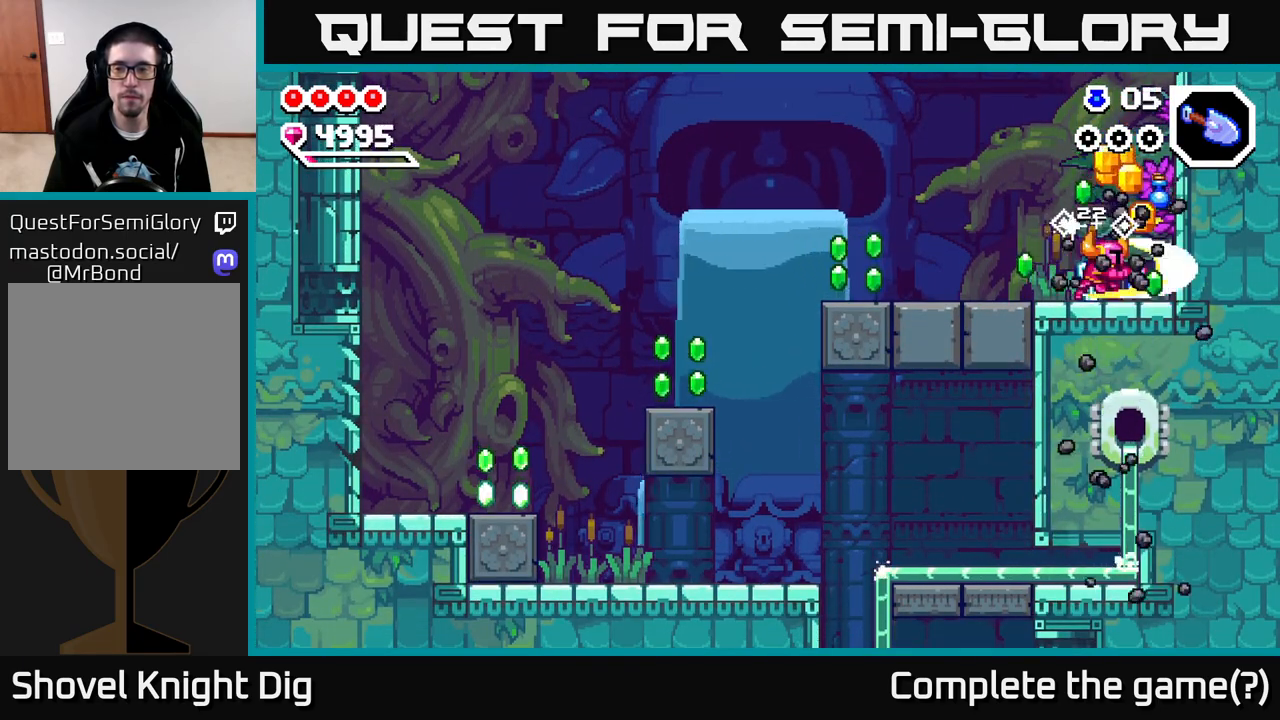
{"buttons": [], "left_stick": "right", "right_stick": "center", "events": [[267, "left_stick", "center"], [317, "left_stick", "right"]]}
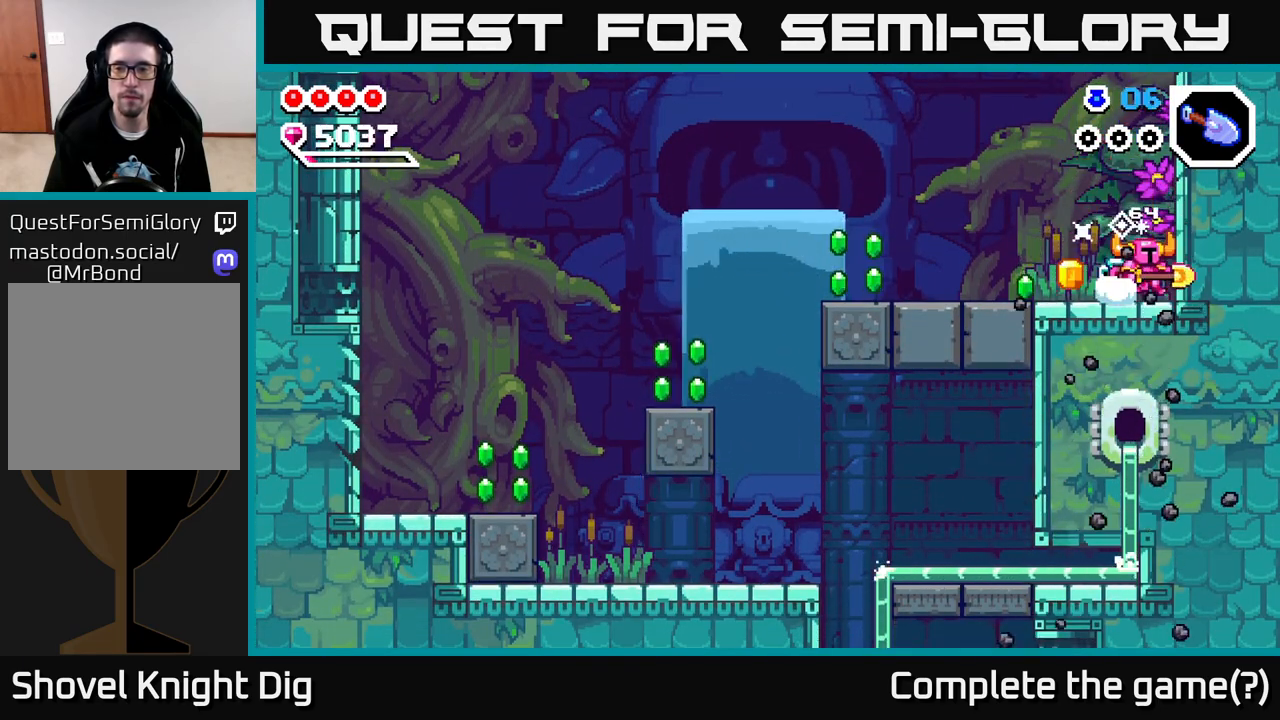
{"buttons": [], "left_stick": "left", "right_stick": "center", "events": [[117, "left_stick", "left"]]}
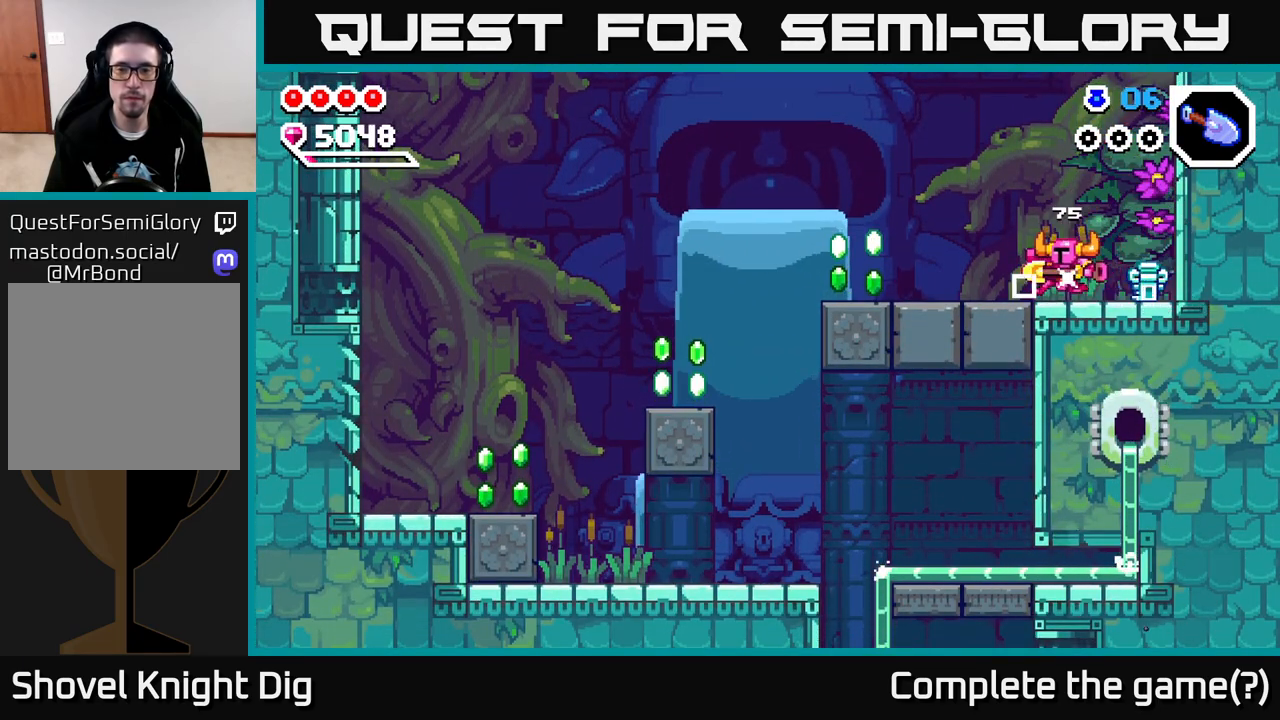
{"buttons": [], "left_stick": "left", "right_stick": "center", "events": []}
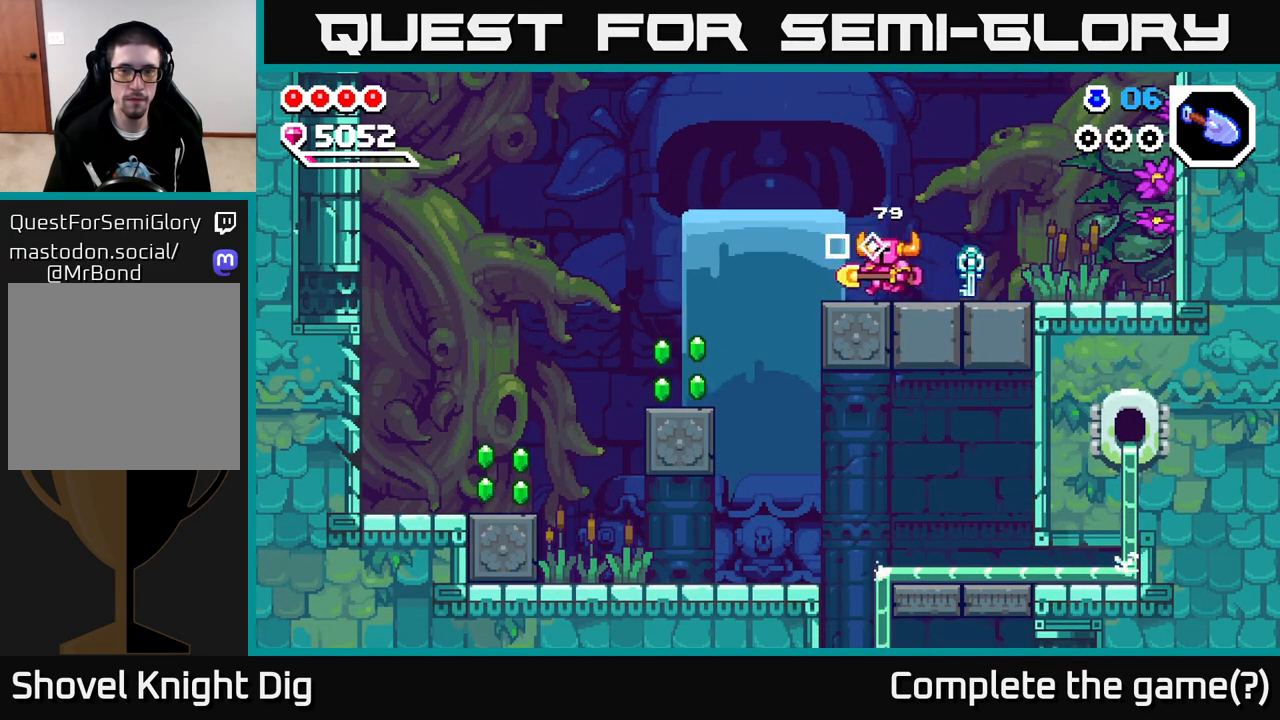
{"buttons": [], "left_stick": "left", "right_stick": "center", "events": []}
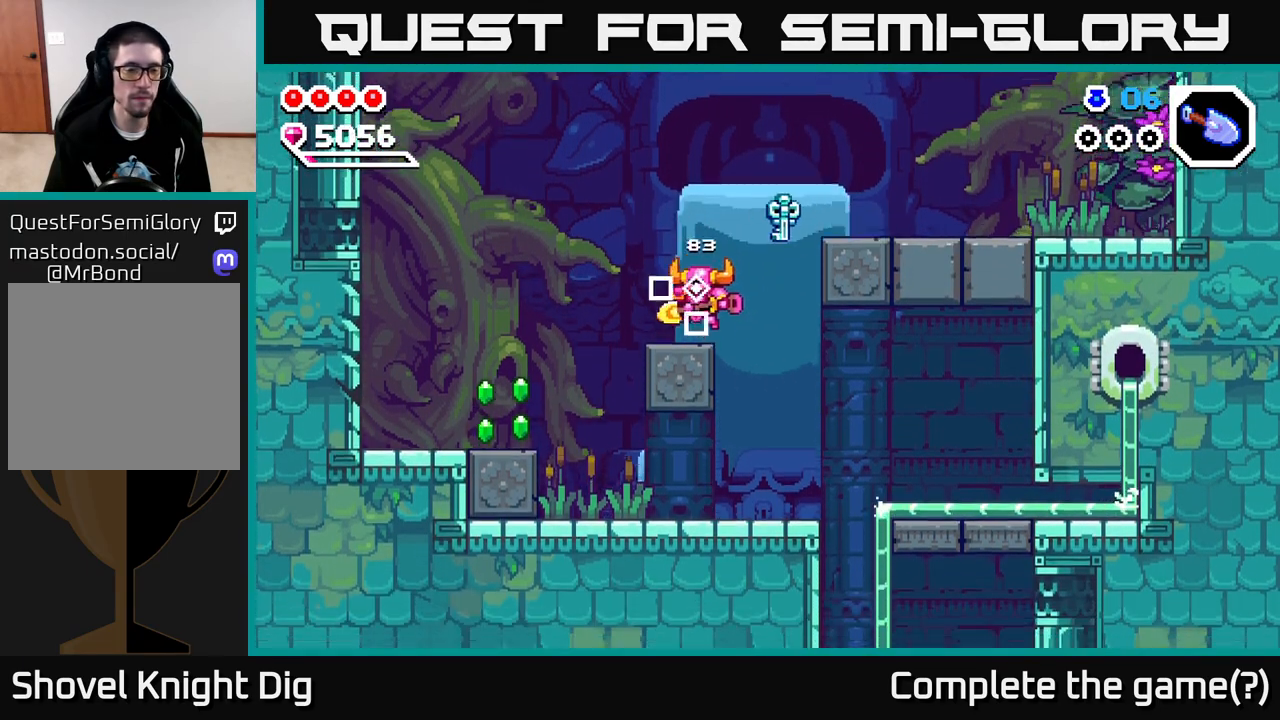
{"buttons": [], "left_stick": "left", "right_stick": "center", "events": []}
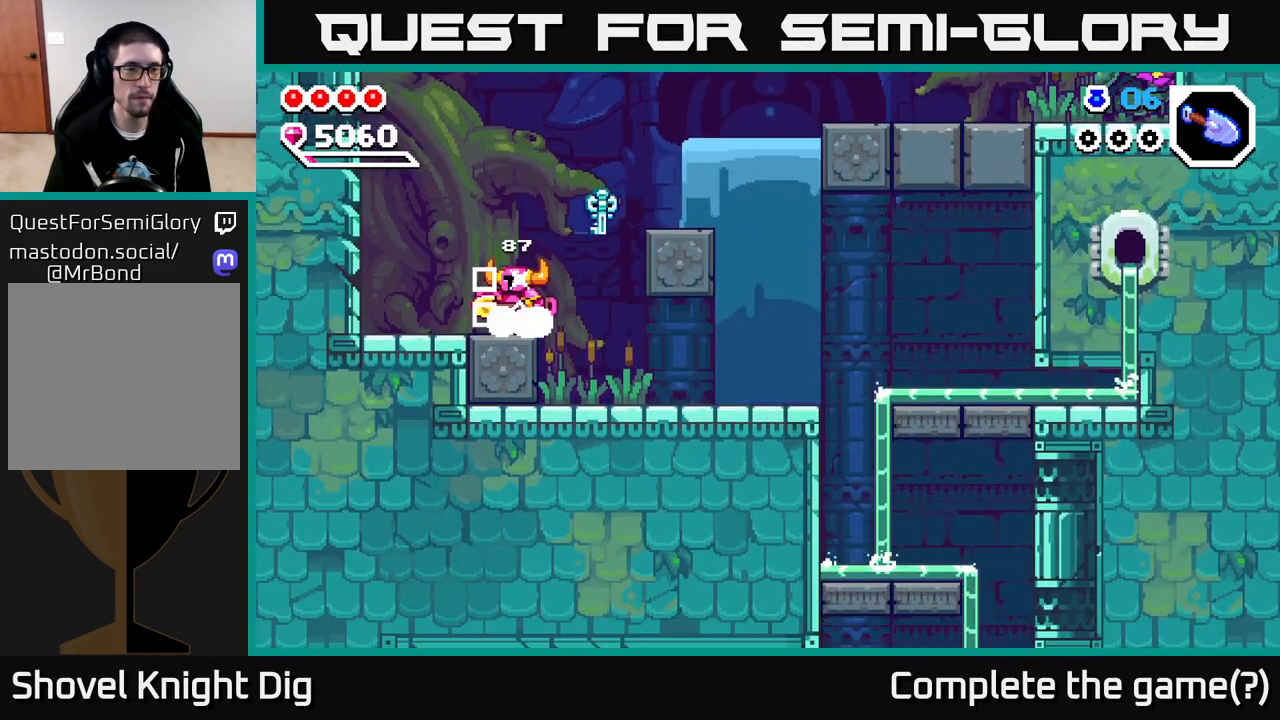
{"buttons": [], "left_stick": "center", "right_stick": "center", "events": [[150, "X", "down"], [267, "X", "up"], [300, "A", "down"], [417, "A", "up"], [467, "left_stick", "center"]]}
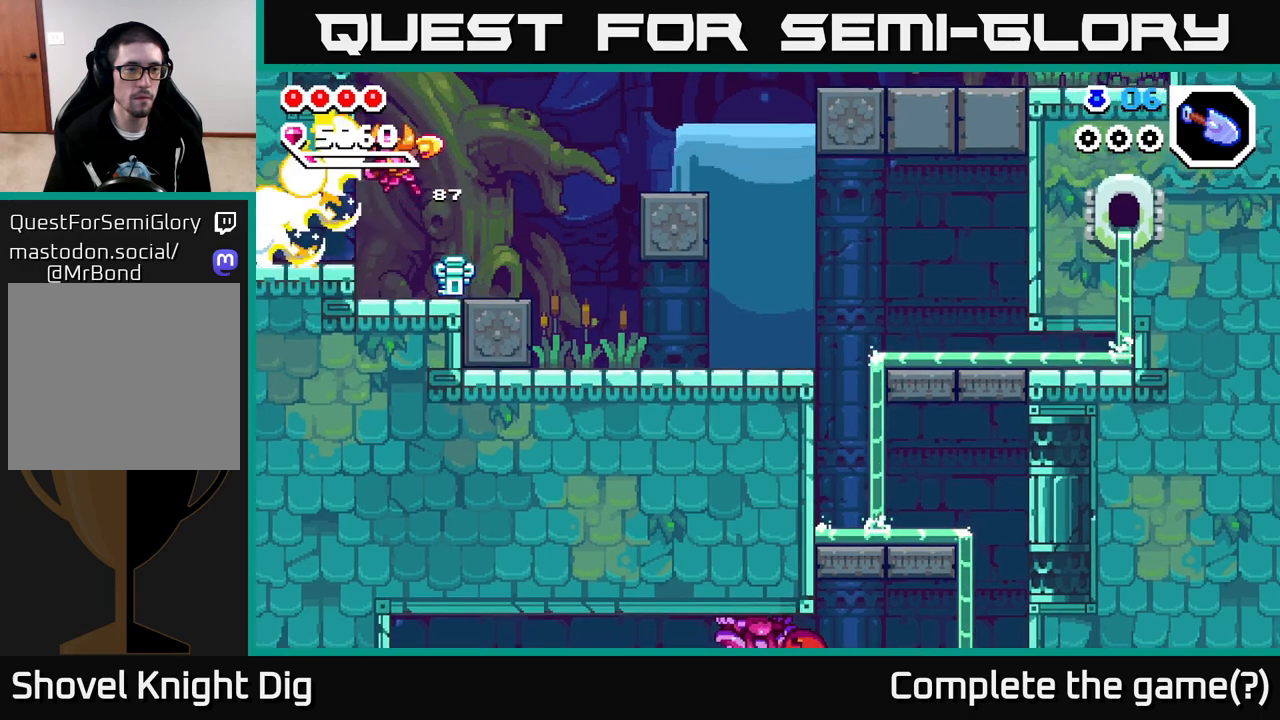
{"buttons": [], "left_stick": "left", "right_stick": "center", "events": [[233, "left_stick", "left"], [417, "A", "down"], [467, "A", "up"]]}
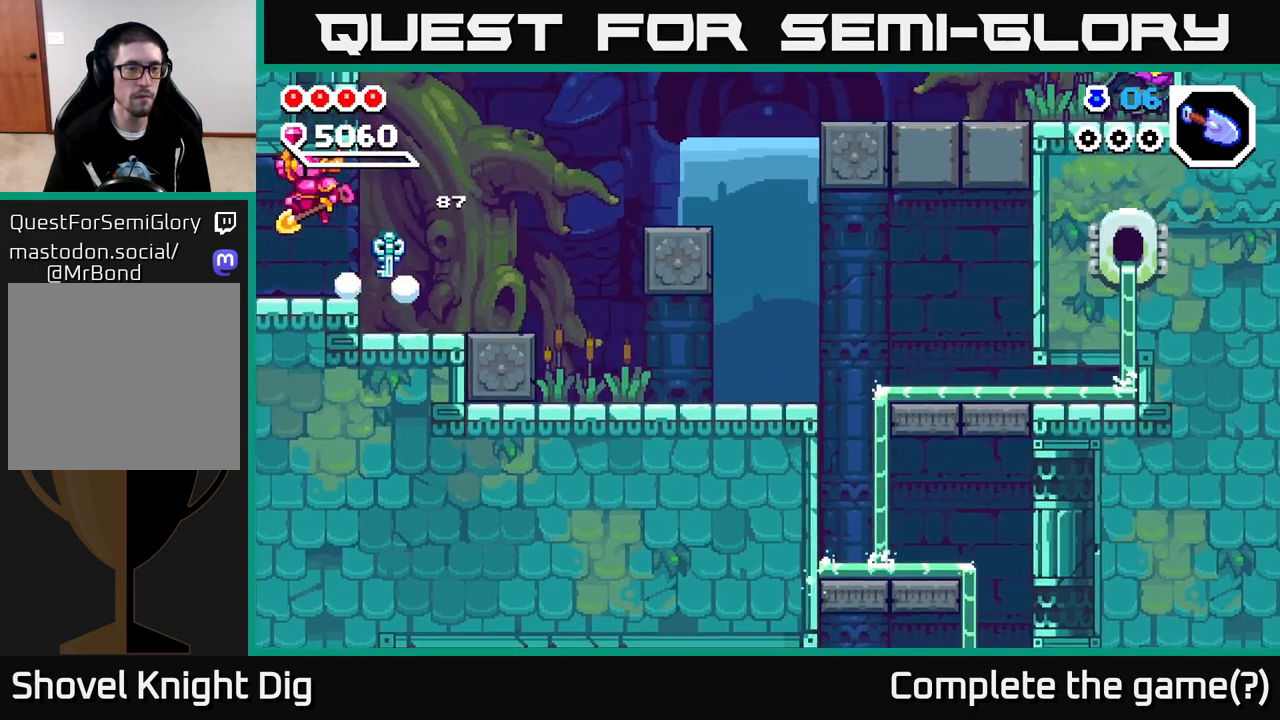
{"buttons": [], "left_stick": "center", "right_stick": "center", "events": [[483, "left_stick", "center"]]}
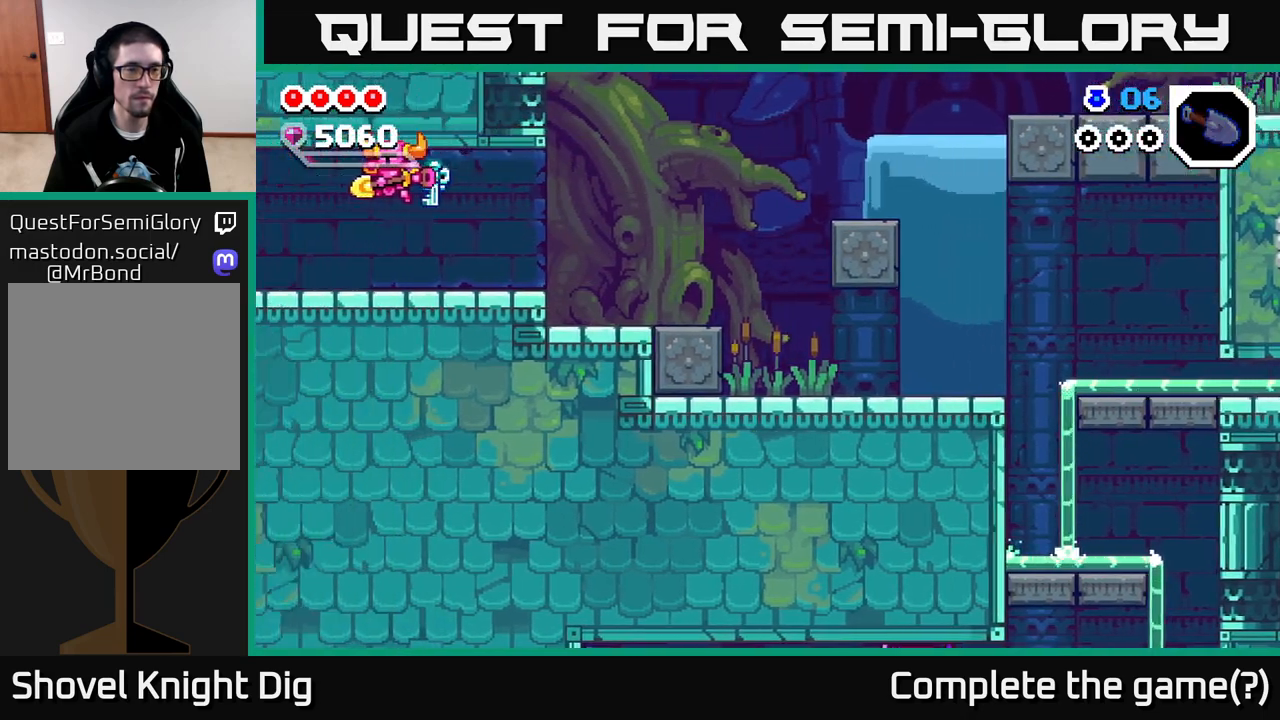
{"buttons": [], "left_stick": "left", "right_stick": "center", "events": [[150, "left_stick", "left"]]}
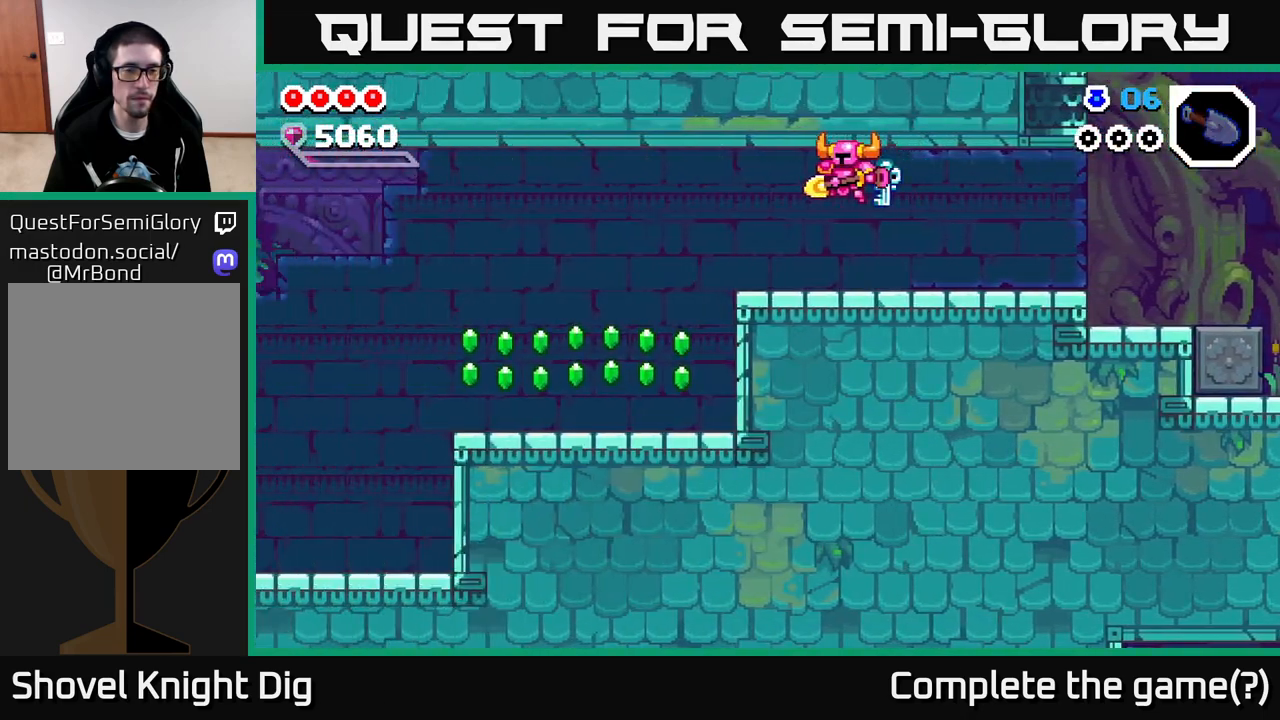
{"buttons": [], "left_stick": "left", "right_stick": "center", "events": []}
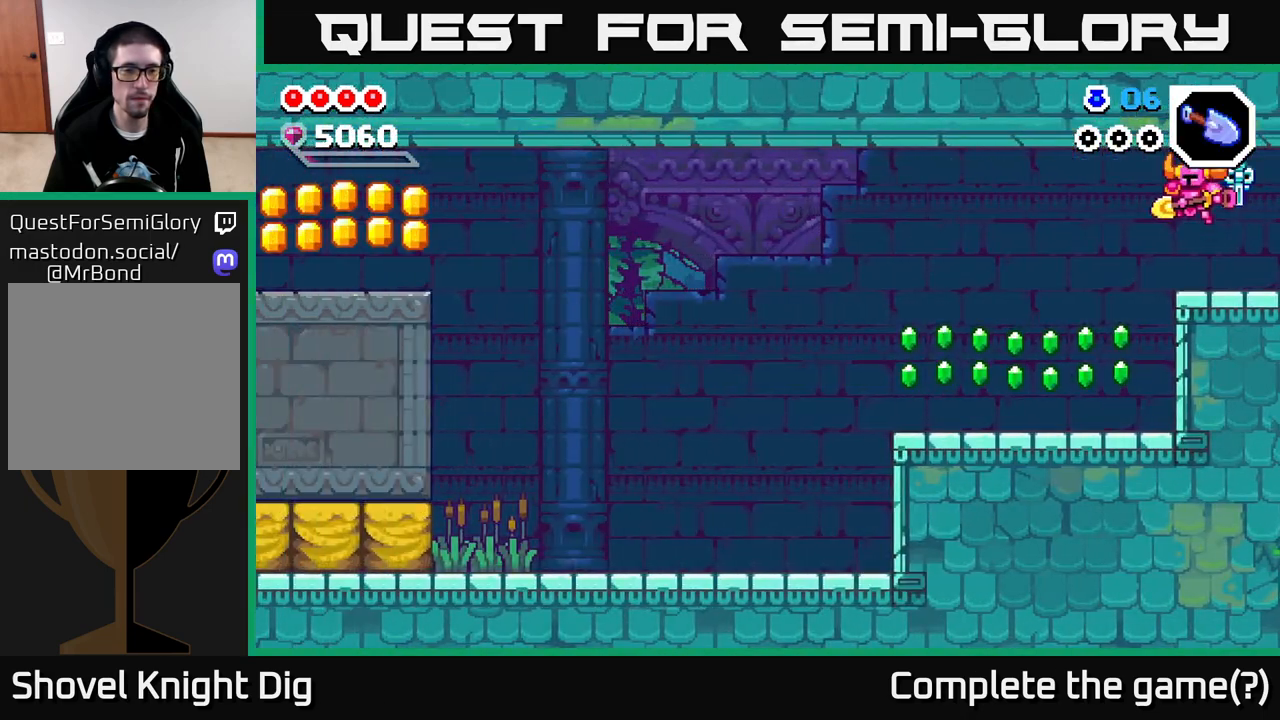
{"buttons": [], "left_stick": "left", "right_stick": "center", "events": [[467, "A", "down"], [500, "A", "up"]]}
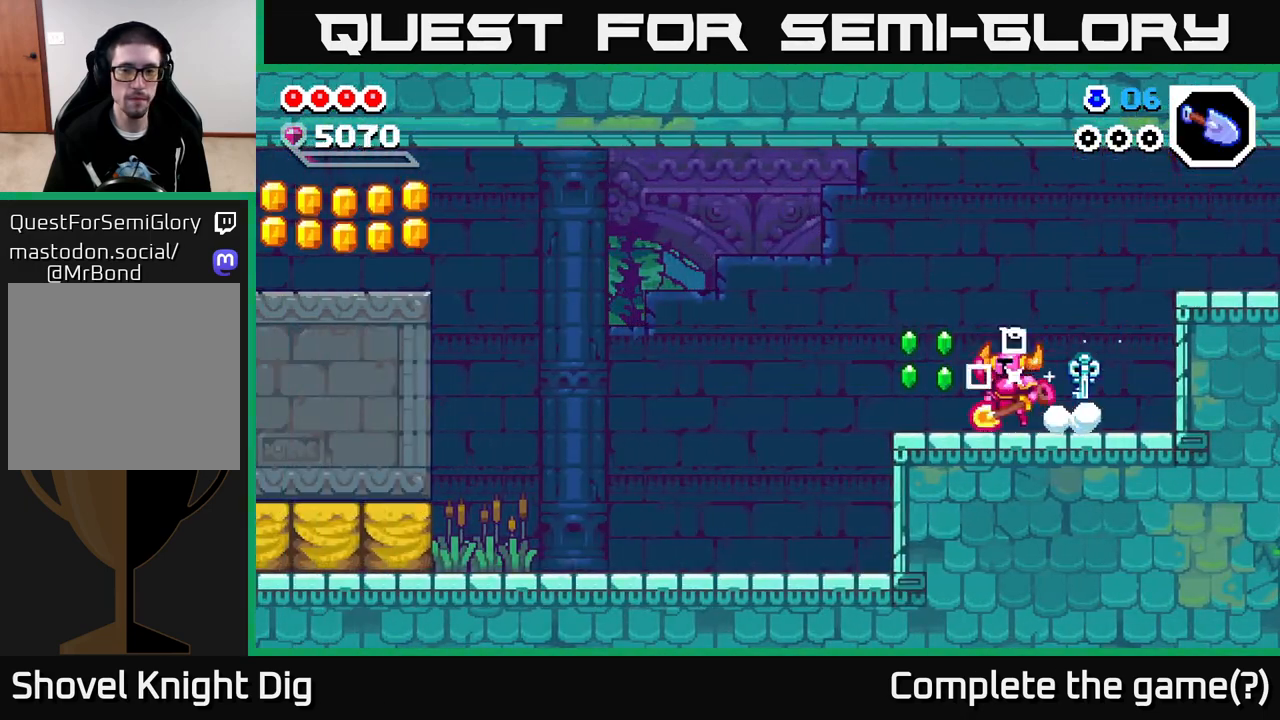
{"buttons": [], "left_stick": "left", "right_stick": "center", "events": []}